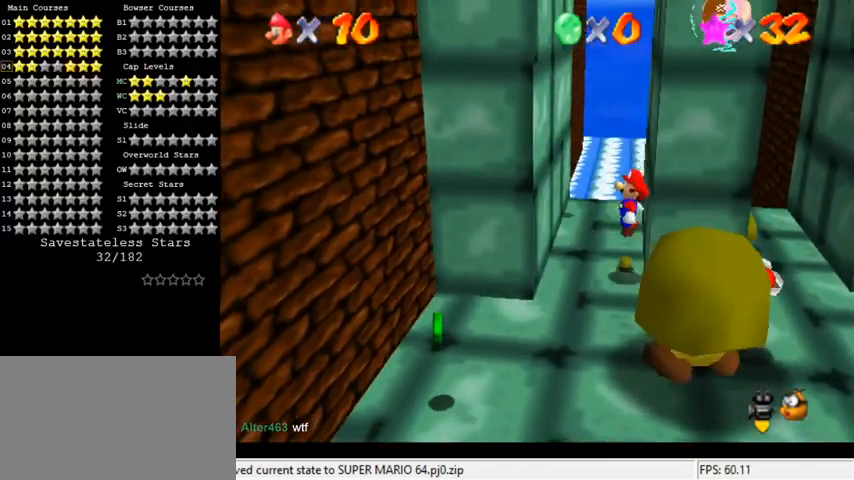
Gameplay with keyboard; each line is a JSON object with the keys held at the frame after it. "events" lists presses ("down") and releases ("up") of "a", "c", "ctrl", "d", "down", "left", "return", "right", "s", "shift", "up", "w", "x" and "y" between this image and that frame as [ms after this image, input, new state], when the widget could be followed in between. No other keys are recorded. Mouse input is not recorded.
{"keys": [], "events": [[433, "down", "down"], [467, "down", "up"]]}
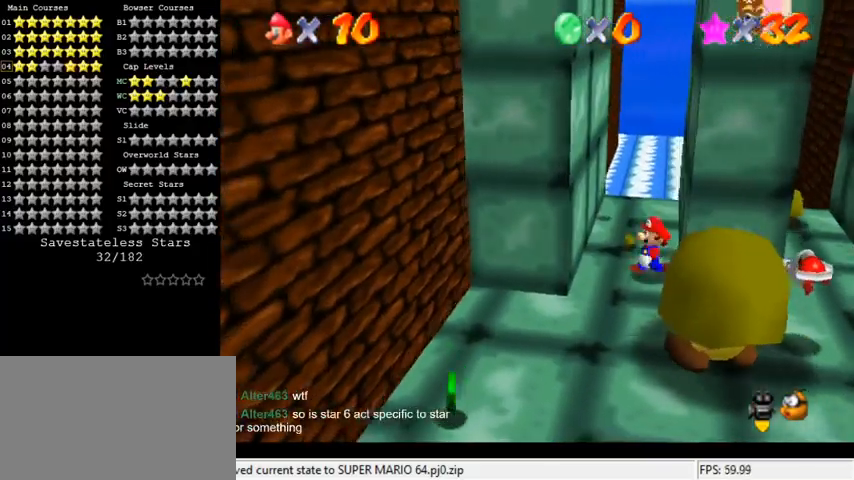
{"keys": ["right"], "events": [[167, "left", "down"], [367, "y", "down"], [433, "shift", "down"], [500, "left", "up"], [500, "right", "down"], [500, "shift", "up"], [500, "y", "up"]]}
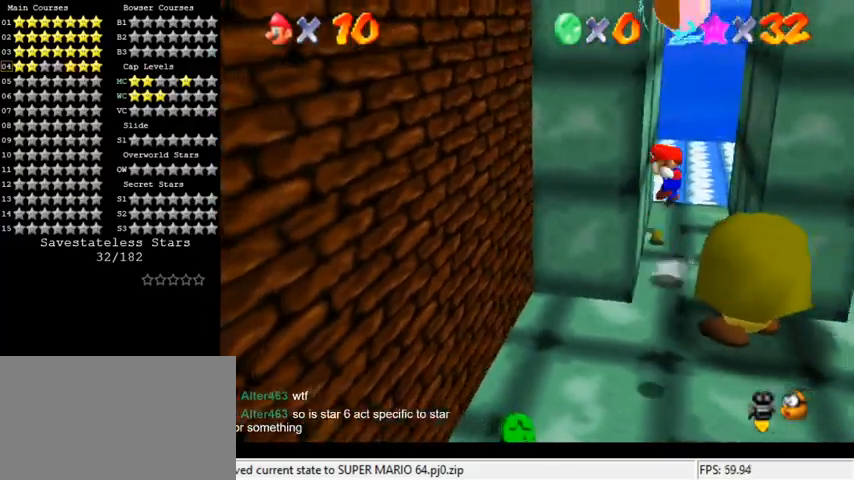
{"keys": ["left"], "events": [[67, "shift", "down"], [167, "shift", "up"], [267, "left", "down"], [267, "shift", "down"], [300, "right", "up"], [400, "shift", "up"]]}
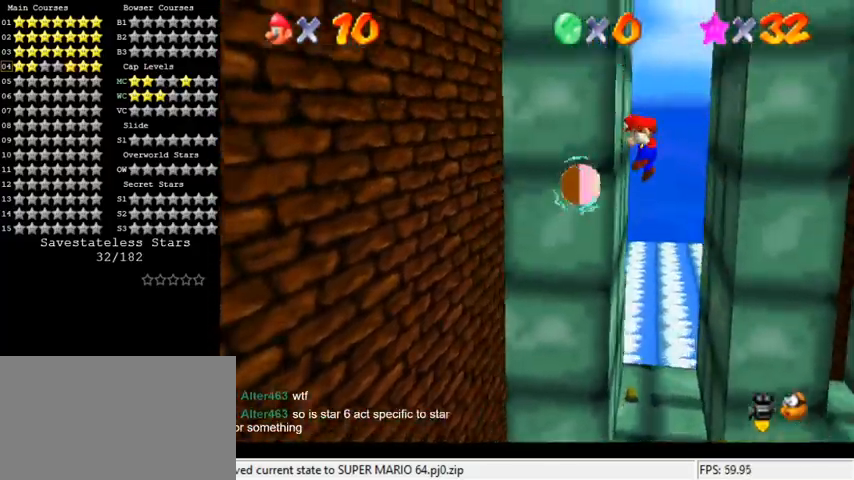
{"keys": ["down"], "events": [[33, "left", "up"], [33, "shift", "down"], [67, "right", "down"], [167, "shift", "up"], [267, "down", "down"], [267, "left", "down"], [300, "right", "up"], [300, "shift", "down"], [433, "shift", "up"], [500, "left", "up"]]}
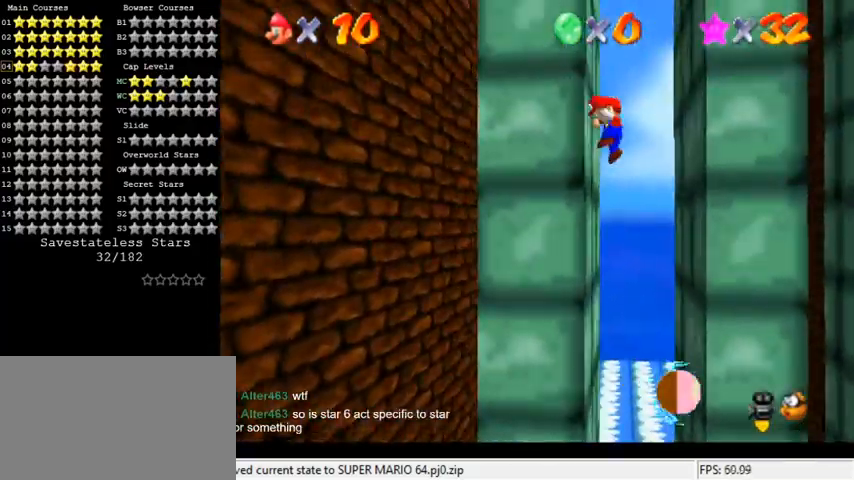
{"keys": ["right", "shift"], "events": [[33, "down", "up"], [33, "right", "down"], [33, "shift", "down"], [200, "shift", "up"], [233, "left", "down"], [267, "right", "up"], [267, "shift", "down"], [433, "shift", "up"], [500, "left", "up"], [500, "right", "down"], [500, "shift", "down"]]}
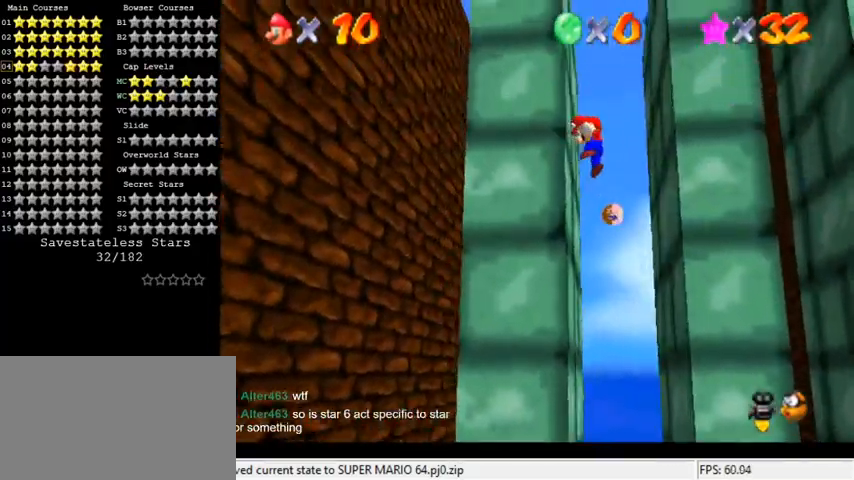
{"keys": ["right", "shift"], "events": [[133, "shift", "up"], [200, "left", "down"], [200, "right", "up"], [233, "shift", "down"], [367, "shift", "up"], [433, "left", "up"], [433, "right", "down"], [467, "shift", "down"]]}
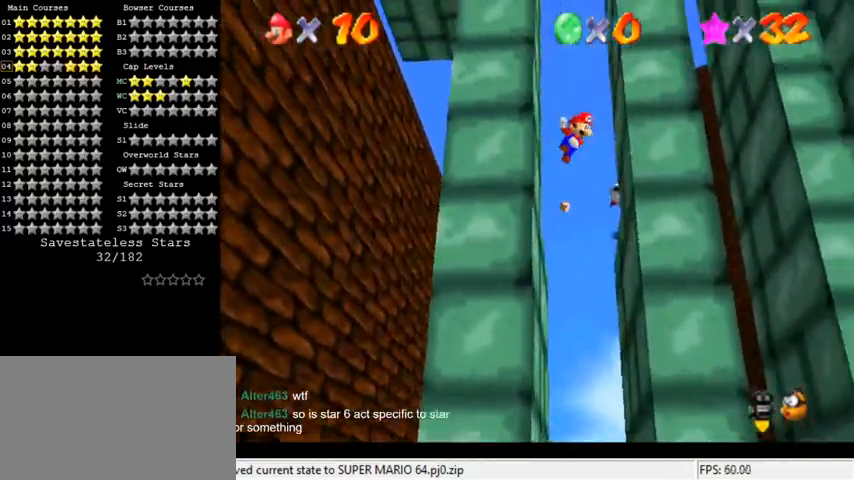
{"keys": ["right", "shift"], "events": [[100, "shift", "up"], [167, "left", "down"], [167, "right", "up"], [200, "shift", "down"], [333, "shift", "up"], [400, "right", "down"], [433, "left", "up"], [433, "shift", "down"]]}
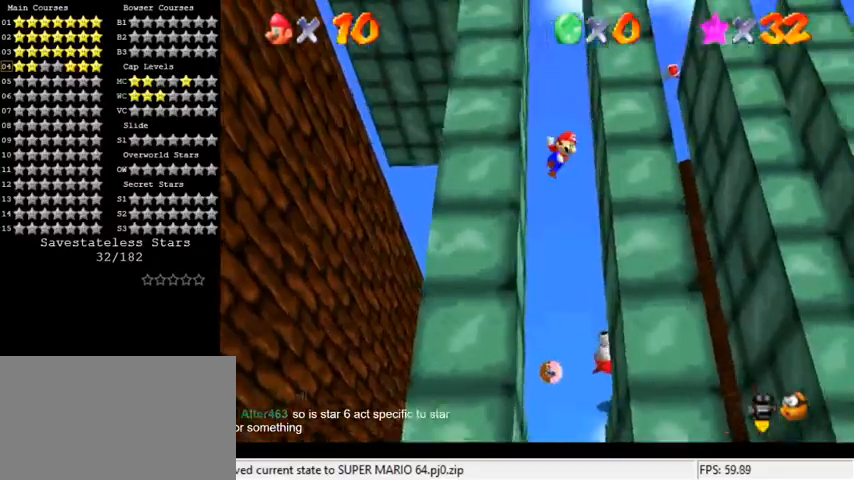
{"keys": ["right", "shift"], "events": [[100, "shift", "up"], [167, "left", "down"], [167, "right", "up"], [200, "shift", "down"], [333, "shift", "up"], [400, "left", "up"], [400, "right", "down"], [433, "shift", "down"]]}
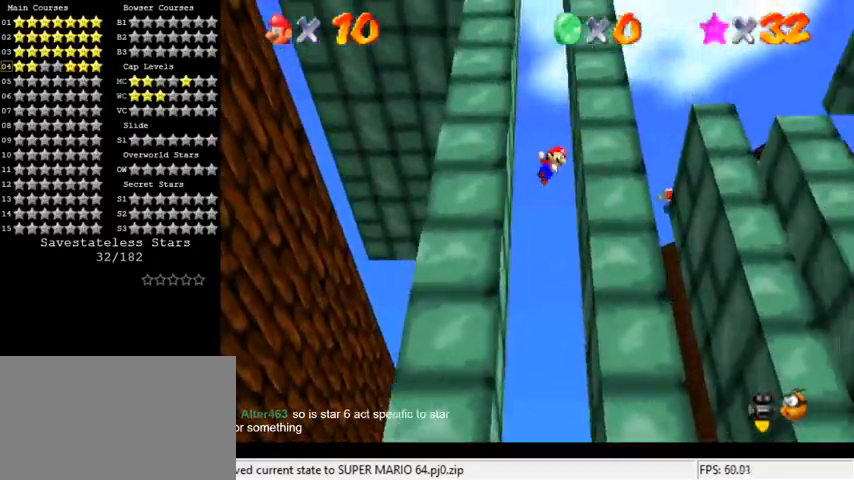
{"keys": ["right"], "events": [[67, "shift", "up"], [100, "left", "down"], [100, "right", "up"], [167, "shift", "down"], [300, "shift", "up"], [333, "left", "up"], [333, "right", "down"], [367, "shift", "down"], [500, "shift", "up"]]}
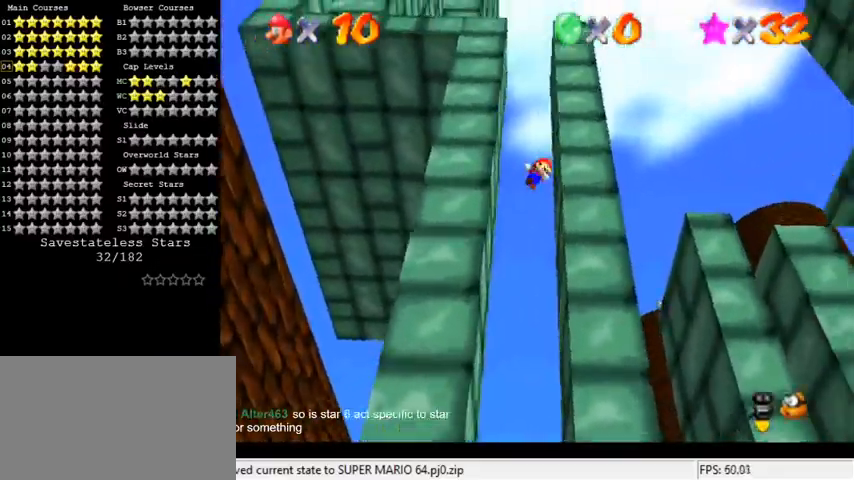
{"keys": ["right", "shift"], "events": [[67, "left", "down"], [67, "right", "up"], [167, "shift", "down"], [300, "shift", "up"], [333, "left", "up"], [333, "right", "down"], [400, "shift", "down"]]}
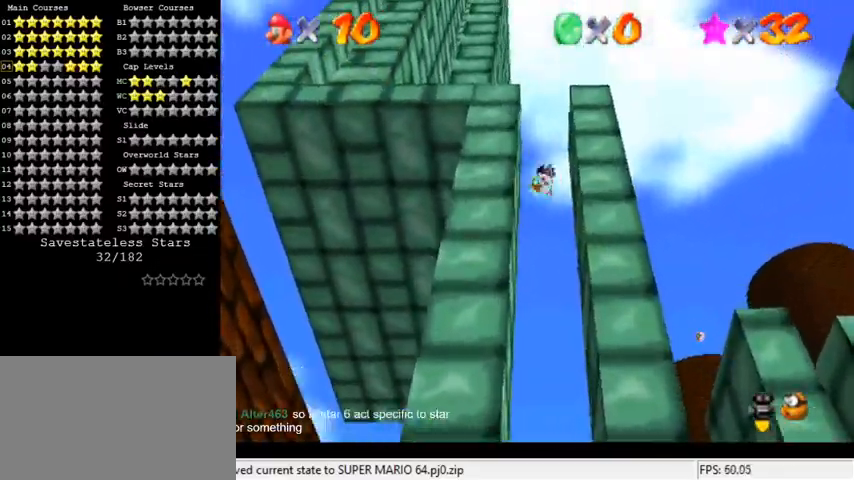
{"keys": ["left", "shift"], "events": [[67, "shift", "up"], [133, "right", "up"], [167, "left", "down"], [167, "shift", "down"], [300, "shift", "up"], [400, "shift", "down"]]}
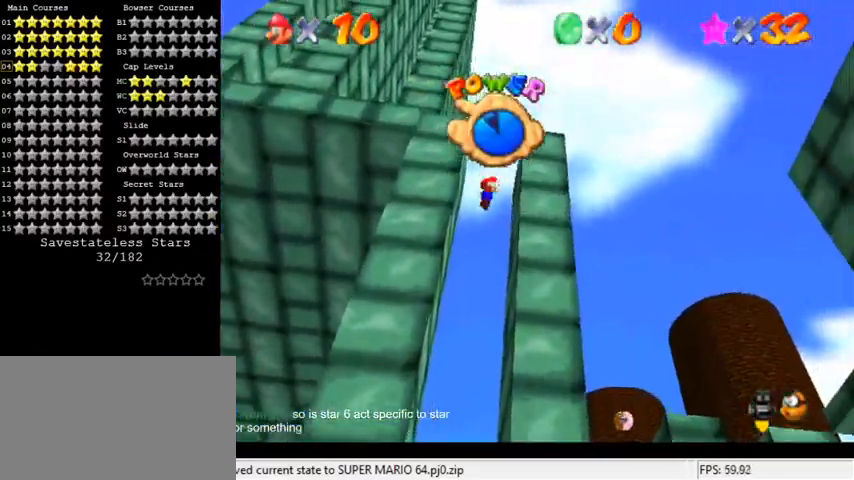
{"keys": ["c"], "events": [[100, "left", "up"], [100, "shift", "up"], [467, "c", "down"]]}
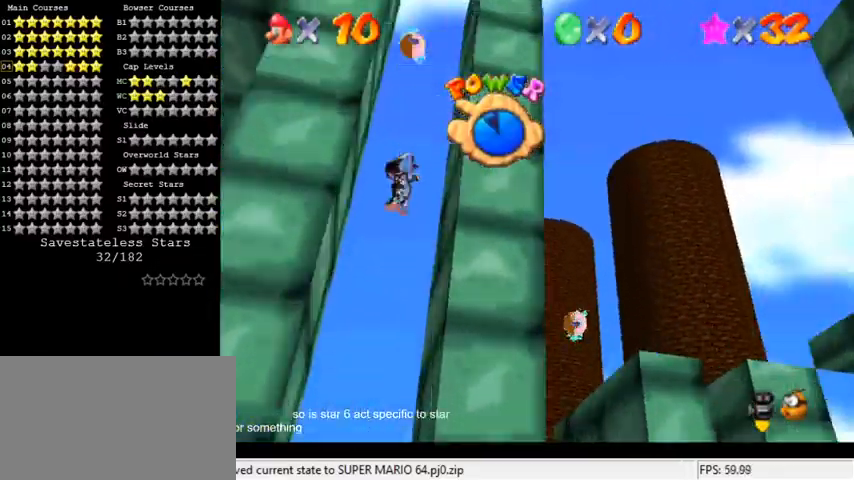
{"keys": [], "events": [[33, "c", "up"], [167, "c", "down"], [267, "c", "up"]]}
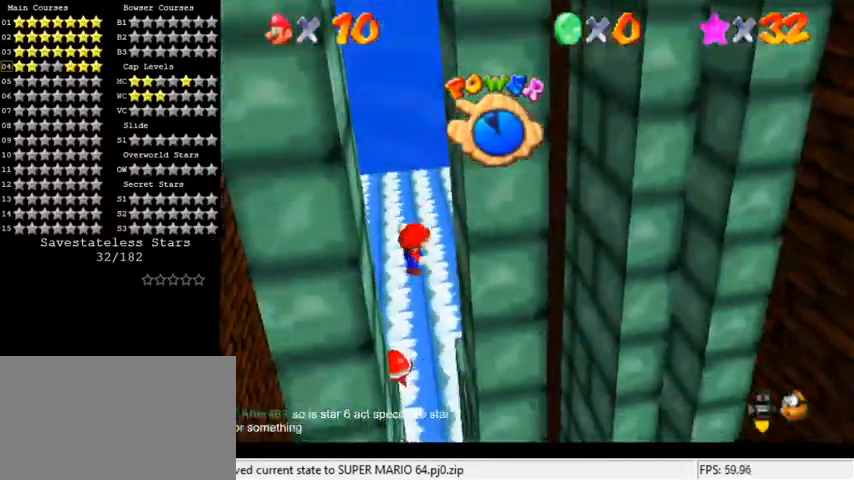
{"keys": [], "events": [[133, "c", "down"], [233, "c", "up"]]}
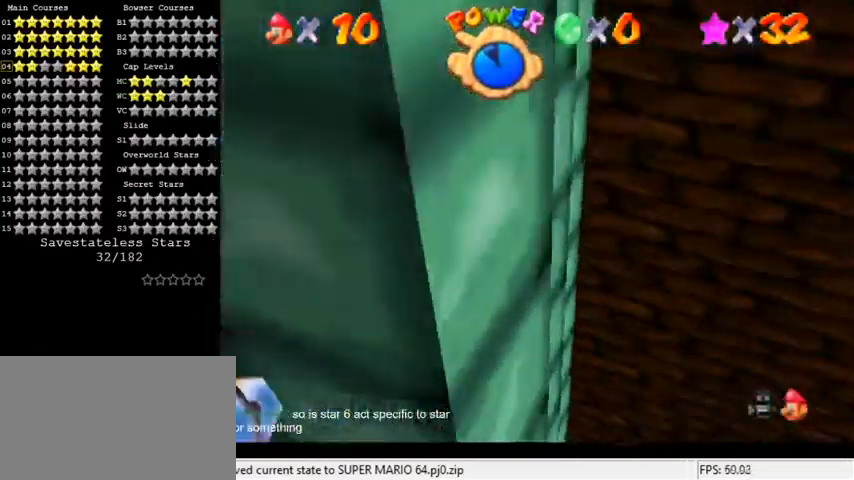
{"keys": [], "events": []}
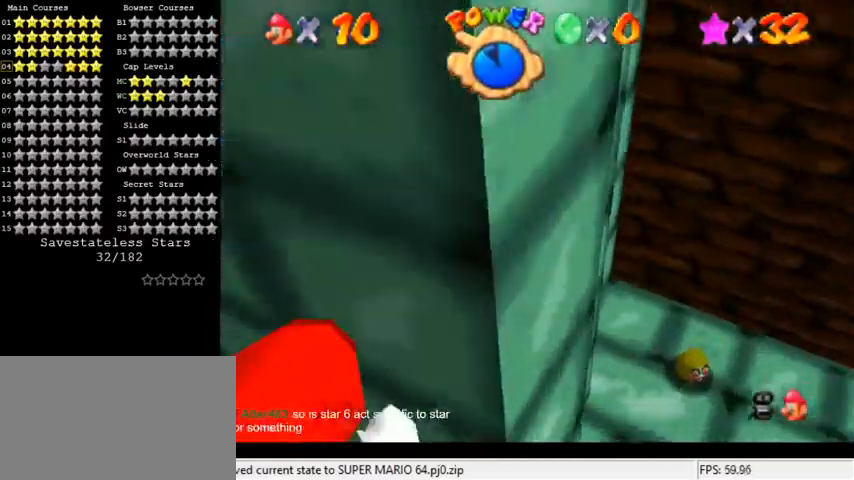
{"keys": [], "events": [[200, "c", "down"], [333, "c", "up"]]}
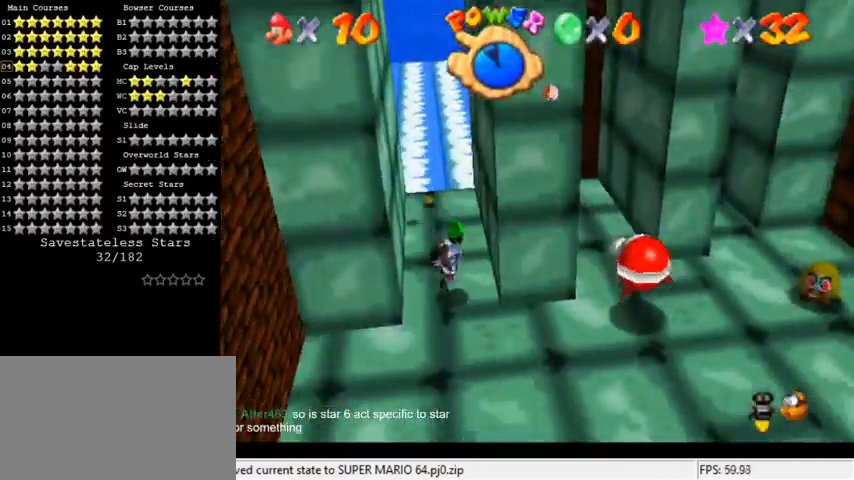
{"keys": [], "events": []}
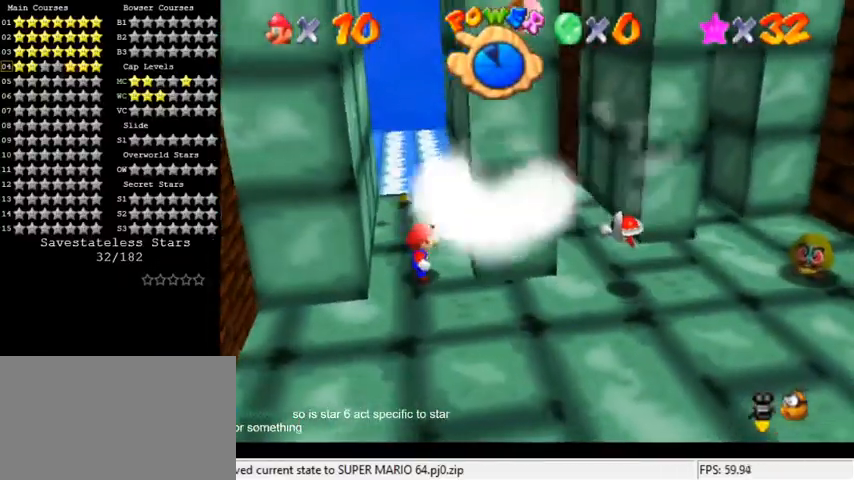
{"keys": [], "events": []}
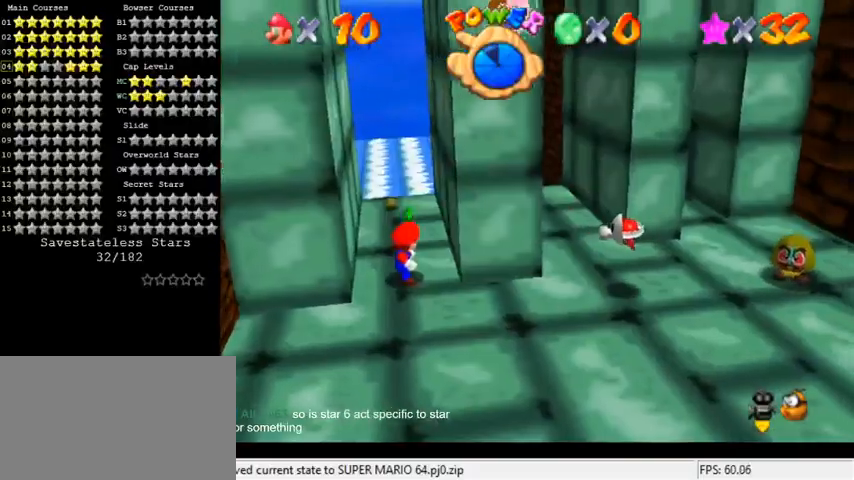
{"keys": ["right", "shift", "y"], "events": [[67, "y", "down"], [100, "right", "down"], [100, "shift", "down"]]}
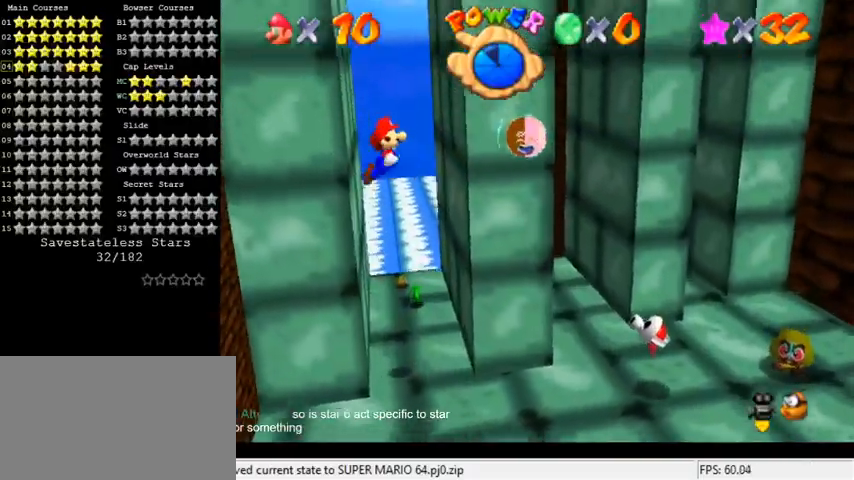
{"keys": ["left", "shift"], "events": [[267, "shift", "up"], [300, "y", "up"], [433, "right", "up"], [433, "shift", "down"], [467, "left", "down"]]}
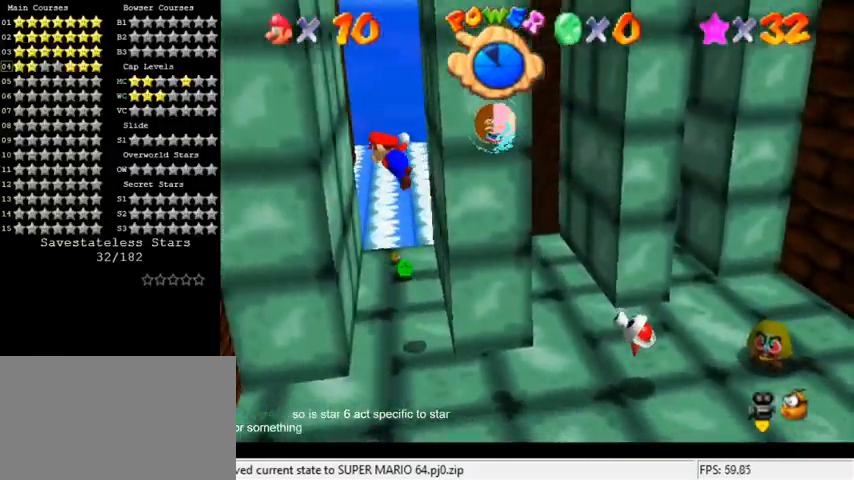
{"keys": ["left", "shift"], "events": [[100, "shift", "up"], [167, "left", "up"], [167, "right", "down"], [167, "shift", "down"], [367, "shift", "up"], [433, "left", "down"], [433, "right", "up"], [433, "shift", "down"]]}
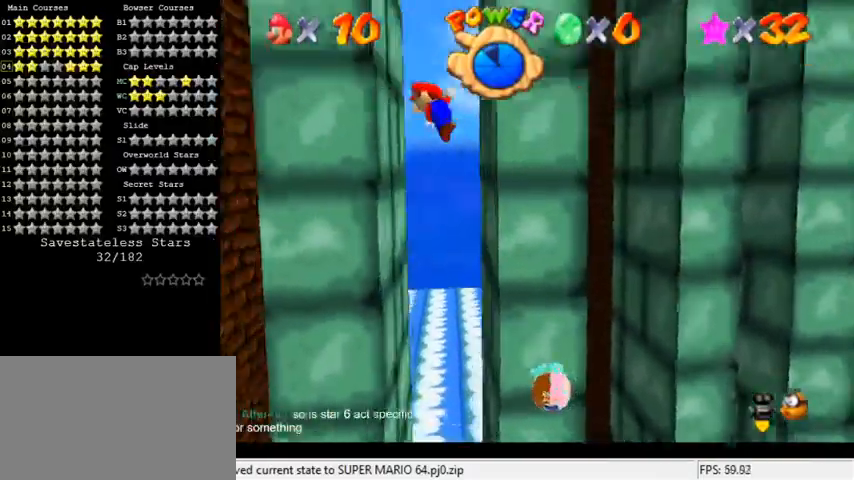
{"keys": ["left", "shift"], "events": [[67, "shift", "up"], [133, "right", "down"], [133, "shift", "down"], [167, "left", "up"], [300, "shift", "up"], [367, "left", "down"], [367, "right", "up"], [367, "shift", "down"]]}
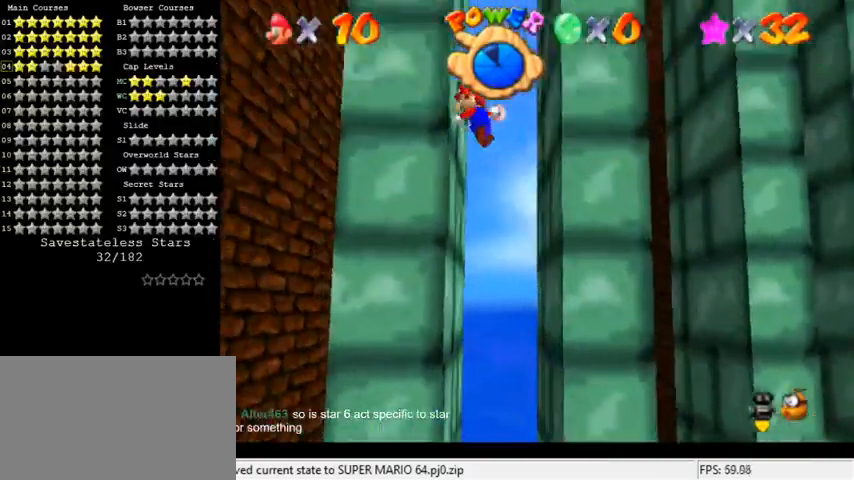
{"keys": ["left"], "events": [[33, "shift", "up"], [100, "left", "up"], [100, "right", "down"], [100, "shift", "down"], [267, "shift", "up"], [333, "left", "down"], [333, "right", "up"], [367, "shift", "down"], [500, "shift", "up"]]}
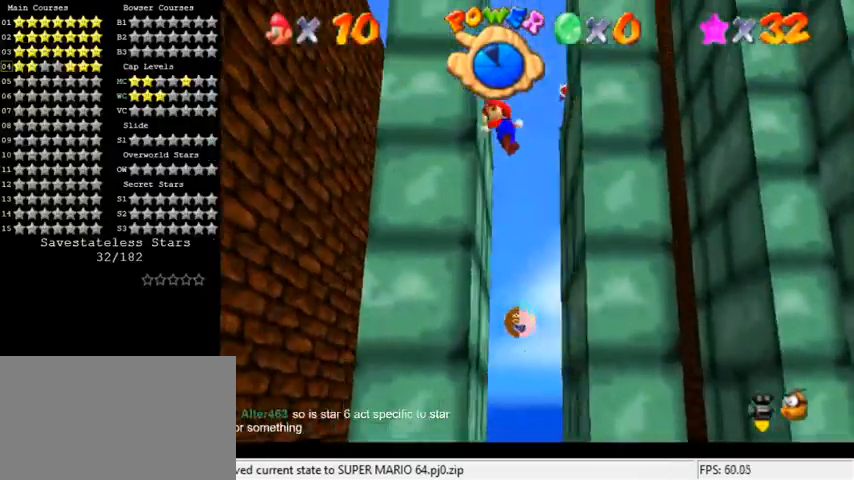
{"keys": ["right", "shift"], "events": [[33, "right", "down"], [67, "left", "up"], [67, "shift", "down"], [200, "shift", "up"], [300, "left", "down"], [300, "right", "up"], [300, "shift", "down"], [433, "shift", "up"], [500, "left", "up"], [500, "right", "down"], [500, "shift", "down"]]}
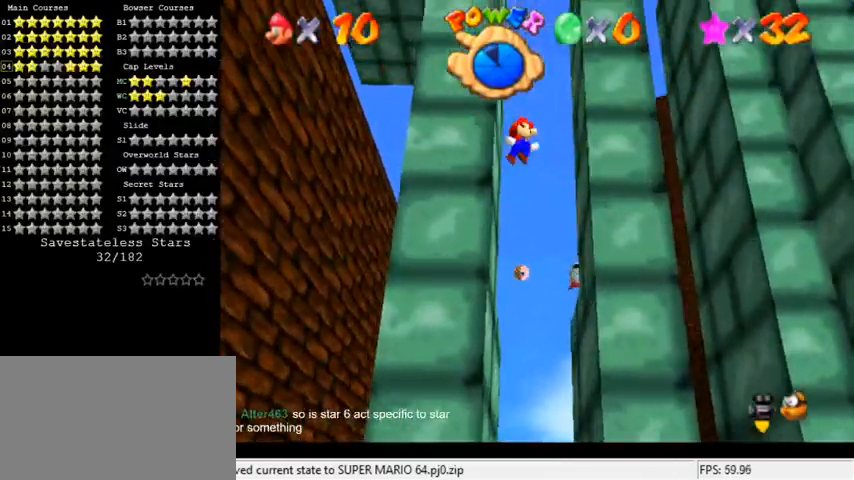
{"keys": ["right", "shift"], "events": [[133, "shift", "up"], [200, "left", "down"], [200, "right", "up"], [233, "shift", "down"], [400, "shift", "up"], [433, "left", "up"], [433, "right", "down"], [467, "shift", "down"]]}
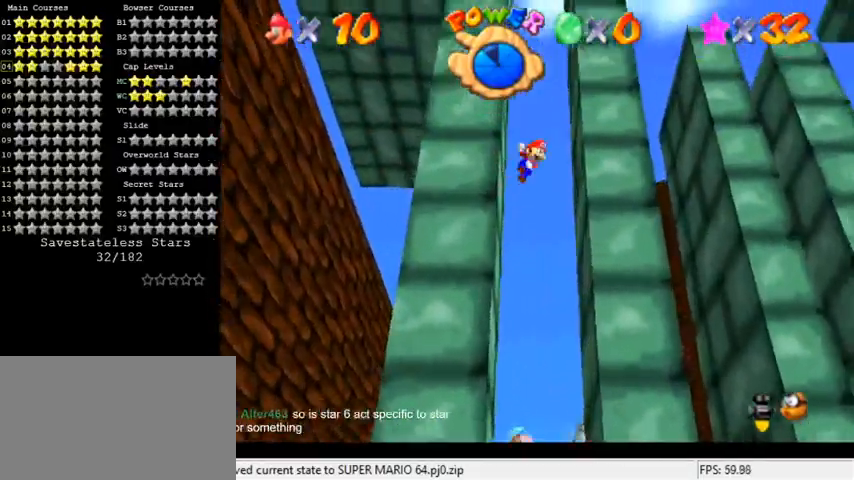
{"keys": ["right", "shift"], "events": [[133, "right", "up"], [133, "shift", "up"], [167, "left", "down"], [200, "shift", "down"], [333, "shift", "up"], [367, "left", "up"], [367, "right", "down"], [400, "shift", "down"]]}
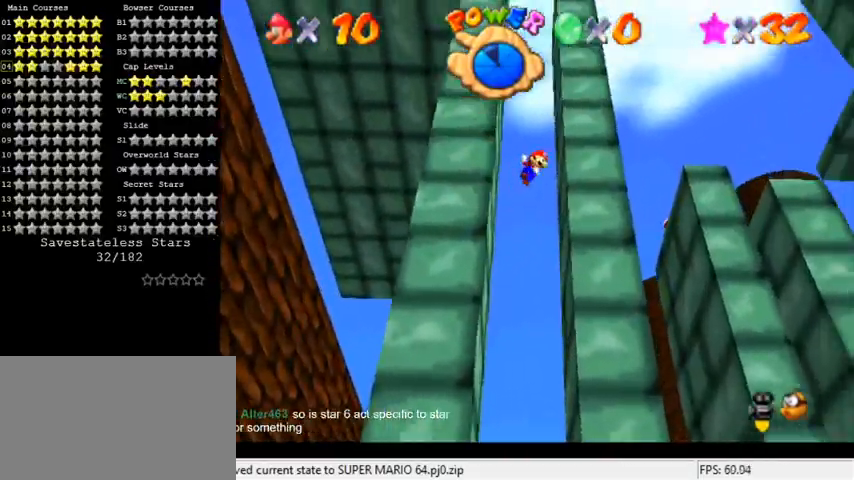
{"keys": ["right", "shift"], "events": [[67, "right", "up"], [67, "shift", "up"], [133, "left", "down"], [200, "shift", "down"], [367, "left", "up"], [367, "right", "down"], [367, "shift", "up"], [433, "shift", "down"]]}
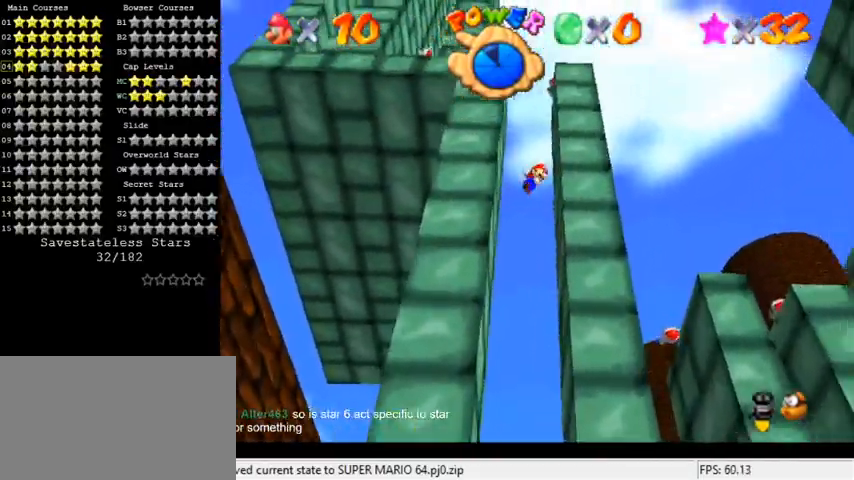
{"keys": ["right"], "events": [[67, "shift", "up"], [100, "left", "down"], [100, "right", "up"], [167, "shift", "down"], [300, "shift", "up"], [367, "left", "up"], [367, "right", "down"], [400, "shift", "down"], [500, "shift", "up"]]}
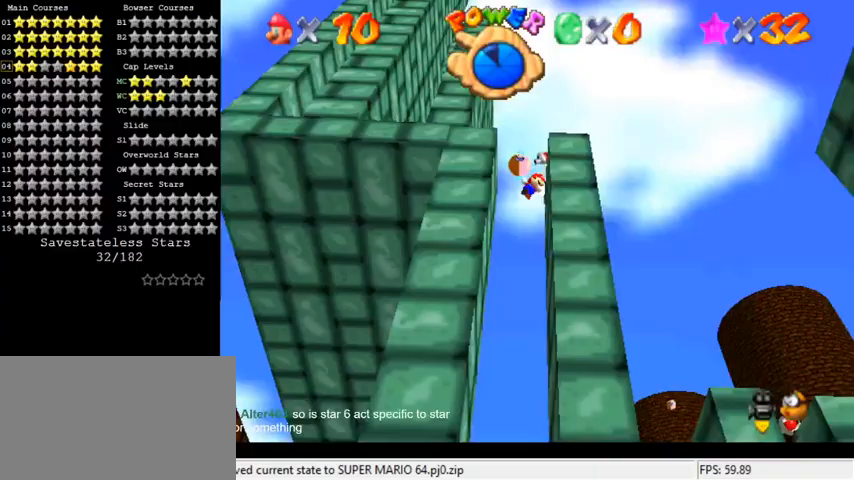
{"keys": ["left", "shift", "up"], "events": [[133, "shift", "down"], [300, "up", "down"], [367, "right", "up"], [467, "left", "down"]]}
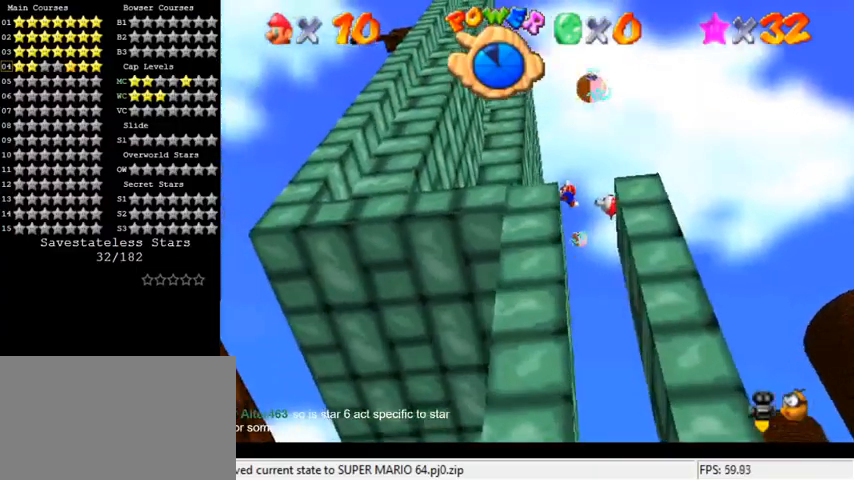
{"keys": ["left"], "events": [[100, "shift", "up"], [133, "up", "up"], [233, "left", "up"], [500, "left", "down"]]}